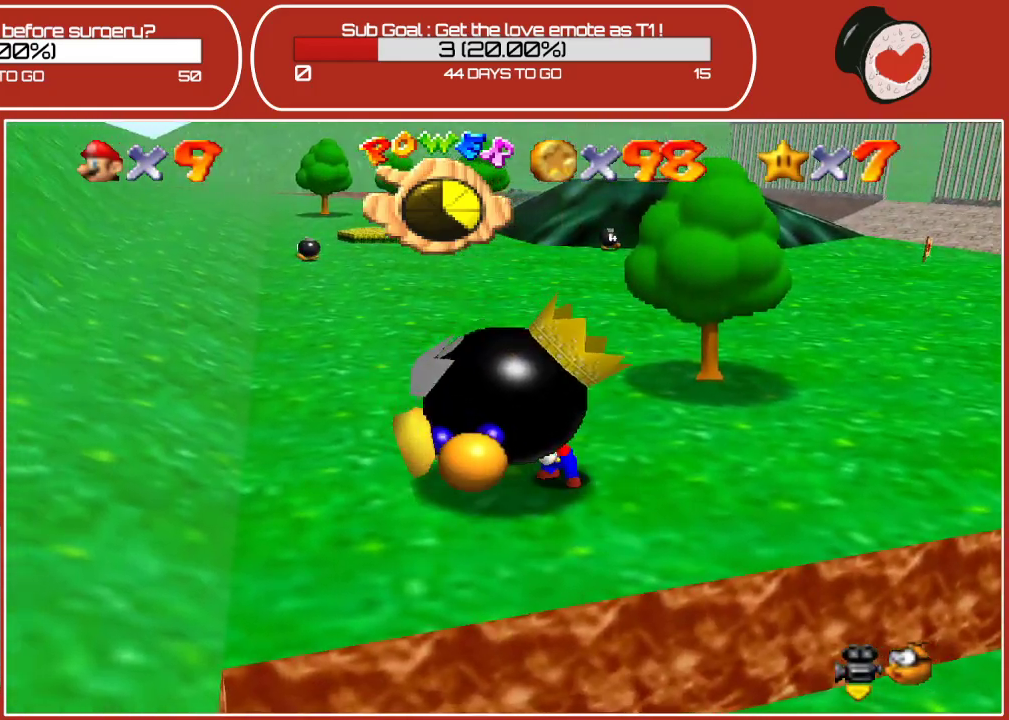
Gameplay with a controller (Nintendo layout); each line is a JSON object with the inputs held at the frame after it. "events" lists button and stick changes between this image and that frame as [ms after this image, input, new state], when the widget could be followed in between. Not read: L3 R3.
{"buttons": [], "left_stick": "up", "events": [[300, "left_stick", "up"]]}
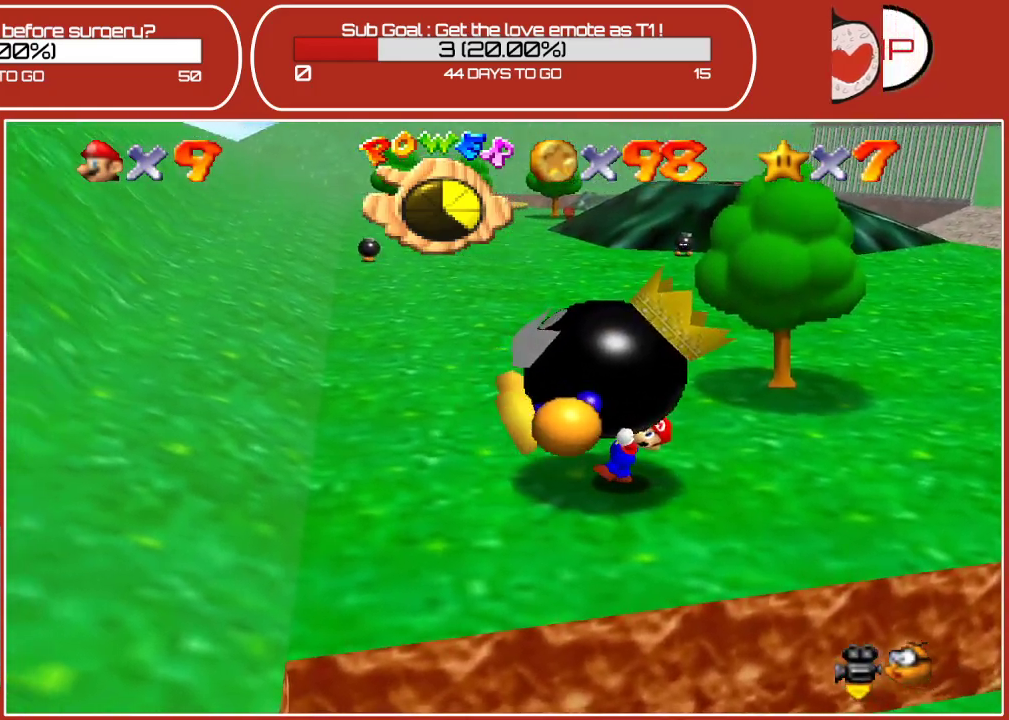
{"buttons": [], "left_stick": "up", "events": []}
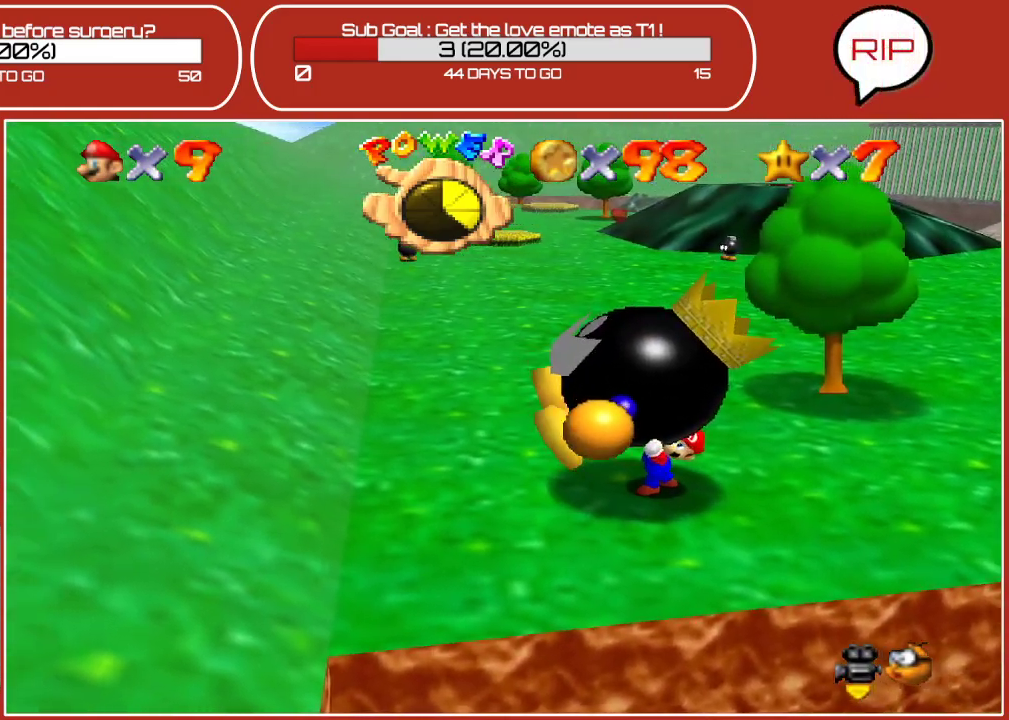
{"buttons": ["B"], "left_stick": "up", "events": [[167, "B", "down"], [367, "B", "up"], [450, "B", "down"]]}
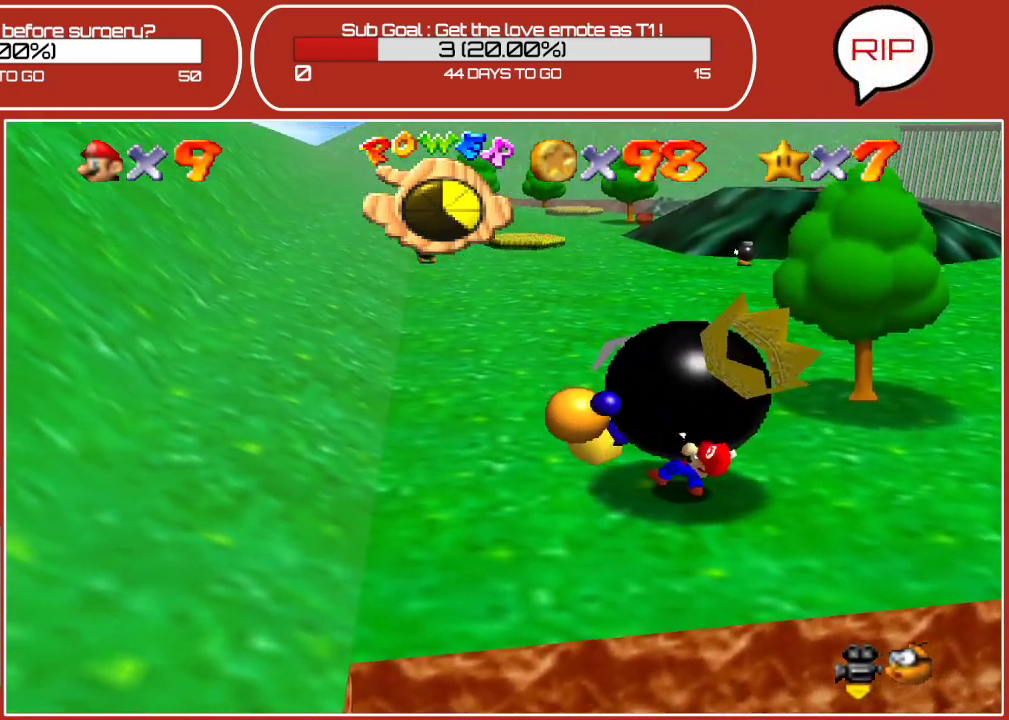
{"buttons": [], "left_stick": "center", "events": [[100, "B", "up"], [467, "left_stick", "center"]]}
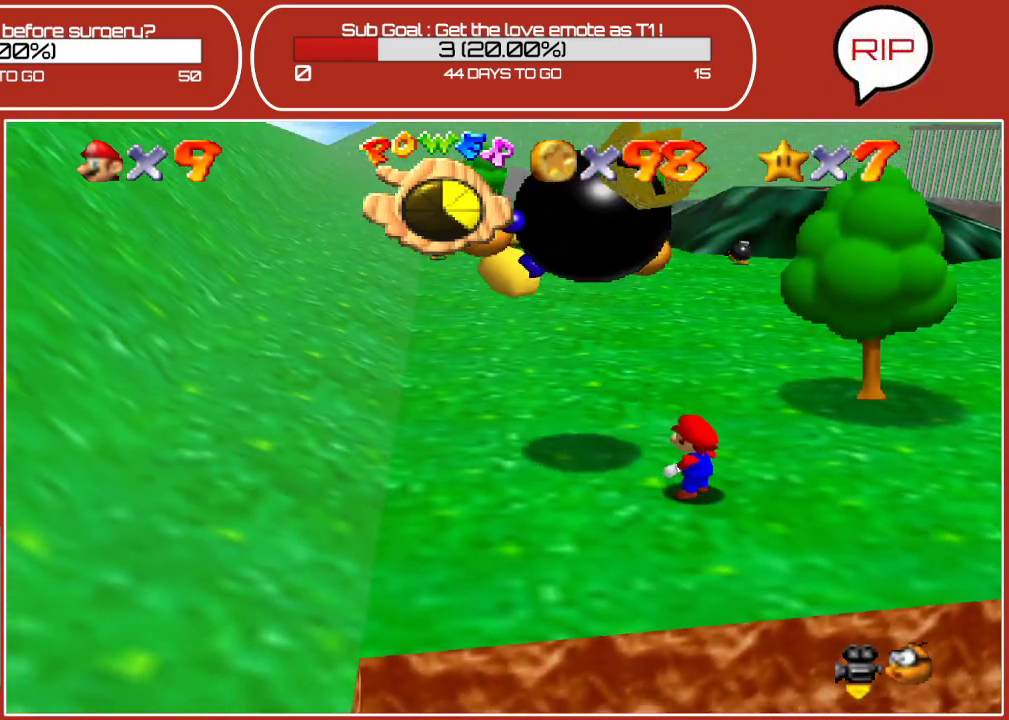
{"buttons": [], "left_stick": "up-left", "events": [[417, "left_stick", "up-left"]]}
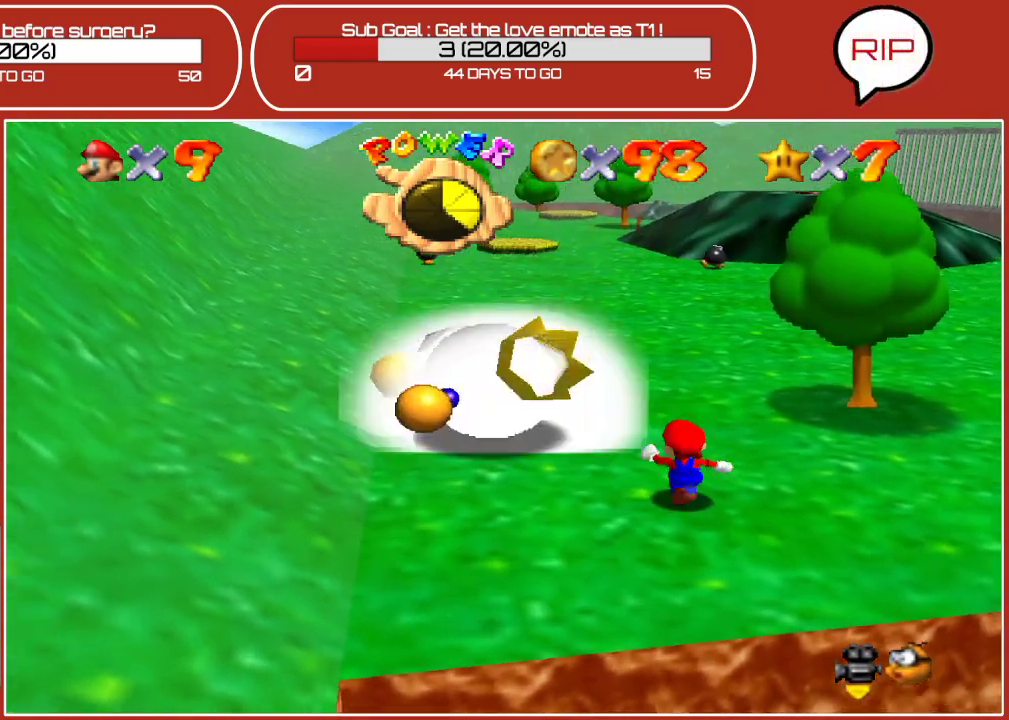
{"buttons": [], "left_stick": "up", "events": [[433, "left_stick", "up"]]}
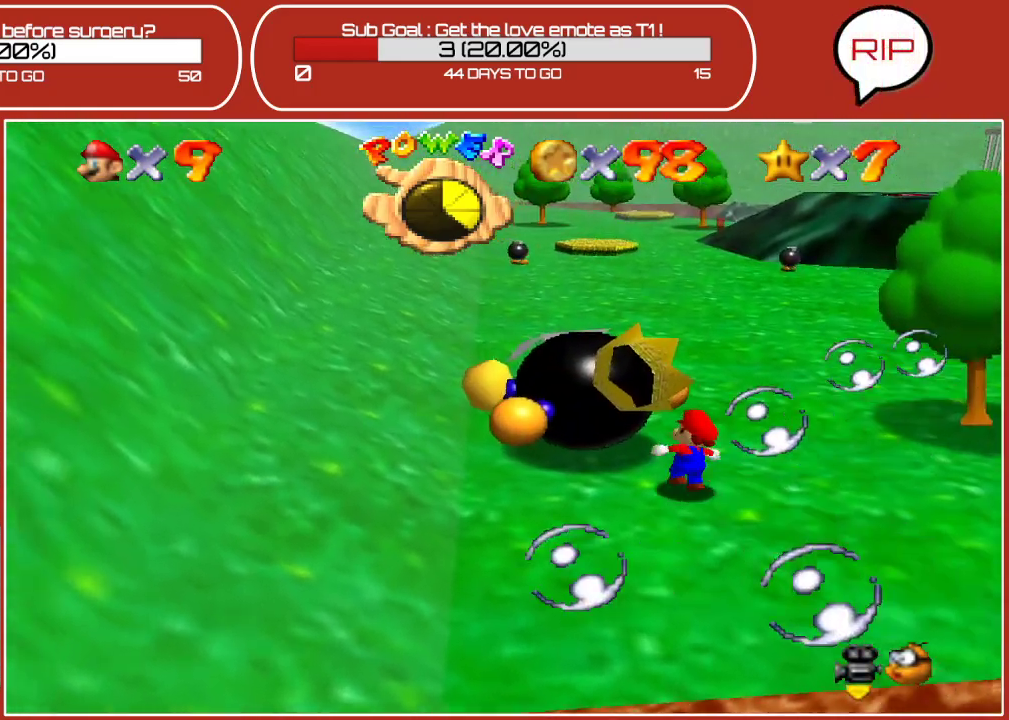
{"buttons": [], "left_stick": "center", "events": [[50, "left_stick", "center"]]}
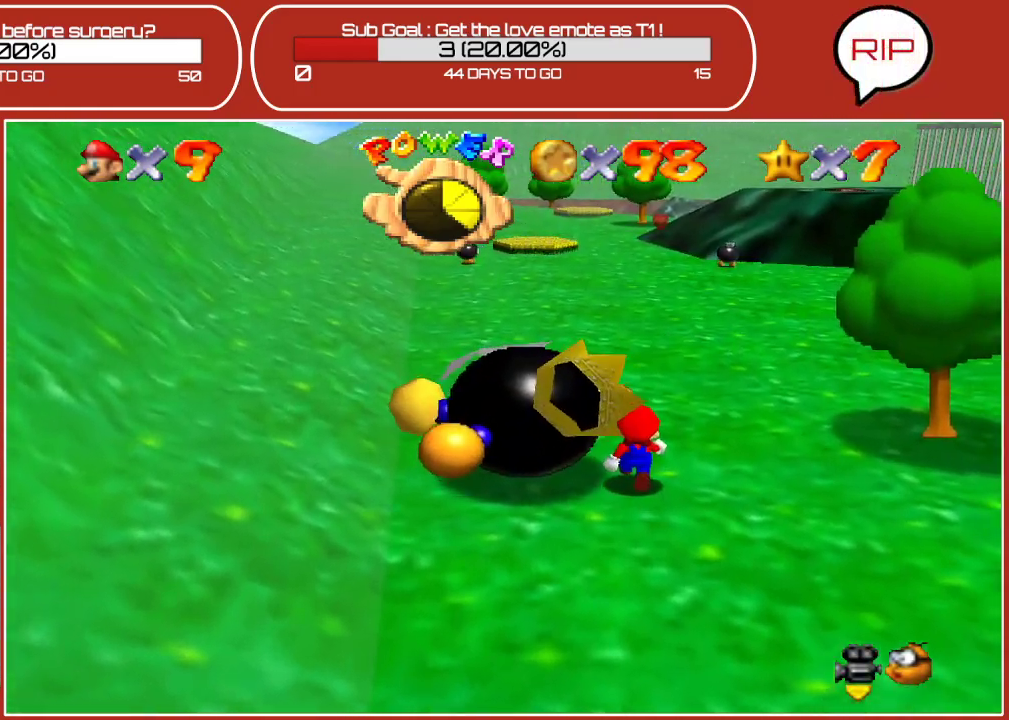
{"buttons": [], "left_stick": "up-left", "events": [[400, "left_stick", "up-left"]]}
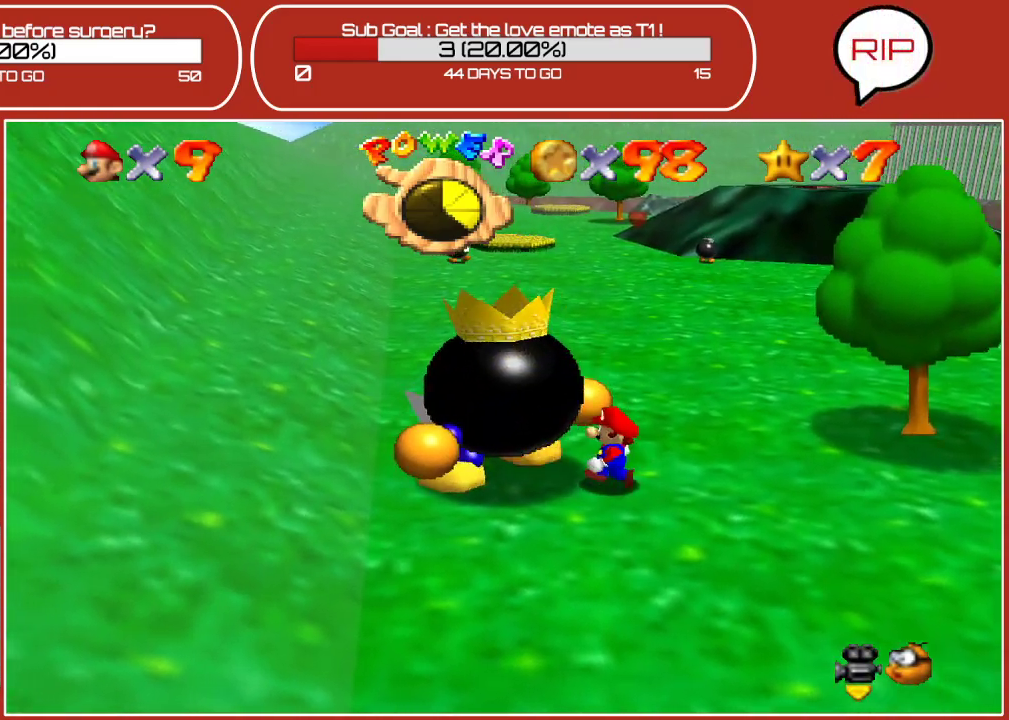
{"buttons": [], "left_stick": "center", "events": [[17, "left_stick", "center"], [133, "B", "down"], [350, "B", "up"]]}
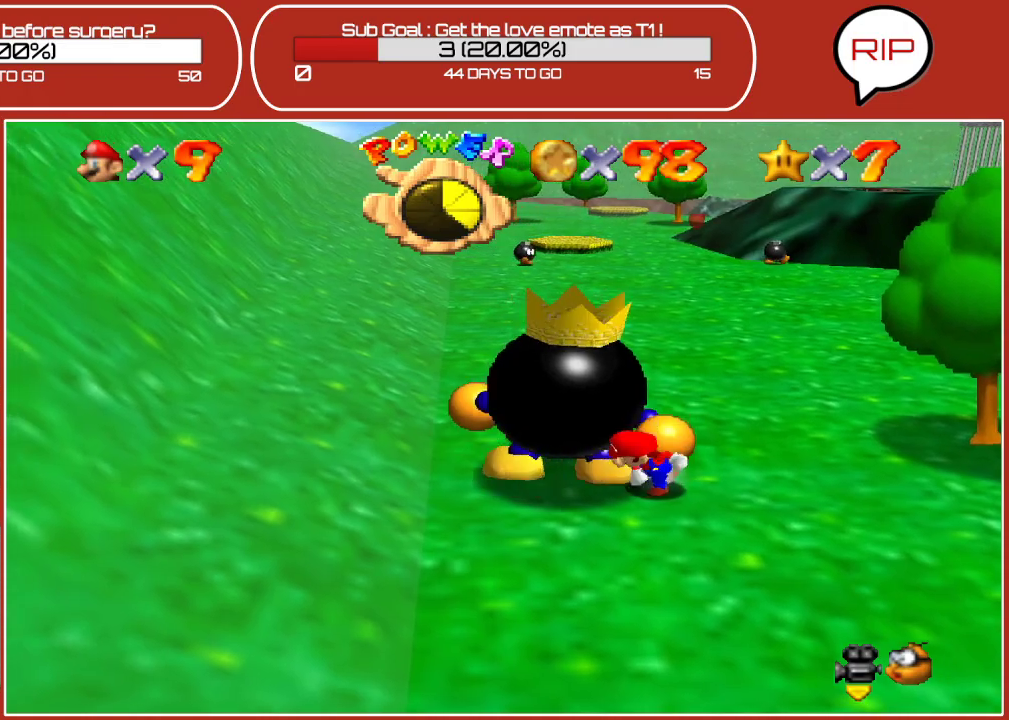
{"buttons": [], "left_stick": "down", "events": [[67, "B", "down"], [233, "B", "up"], [350, "left_stick", "down"]]}
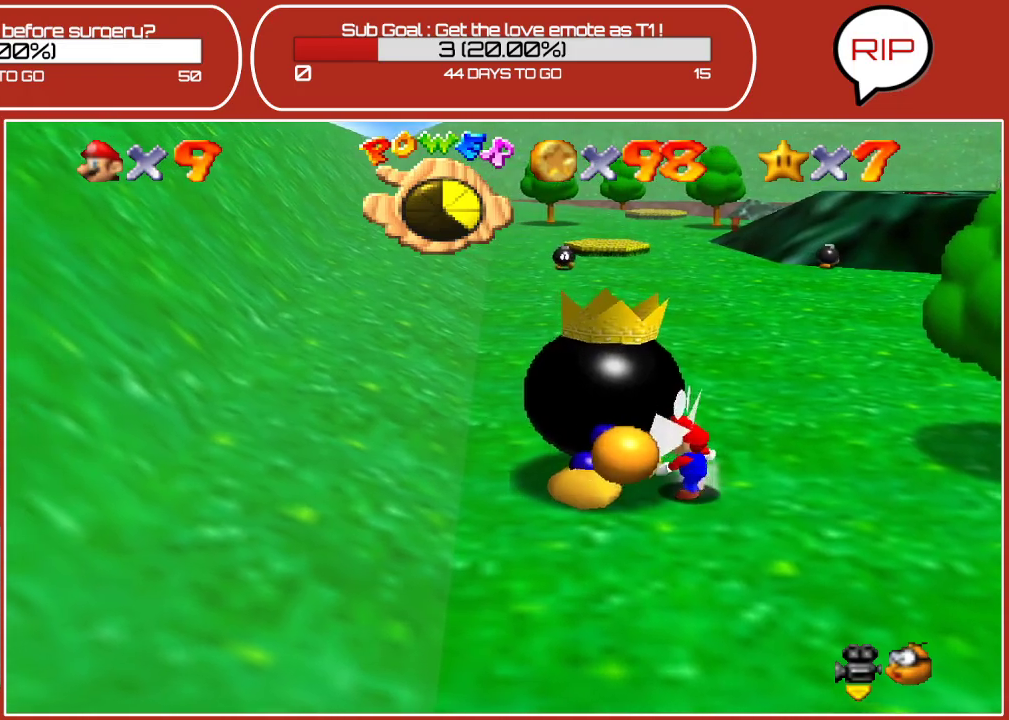
{"buttons": [], "left_stick": "down-right", "events": [[217, "left_stick", "down-right"]]}
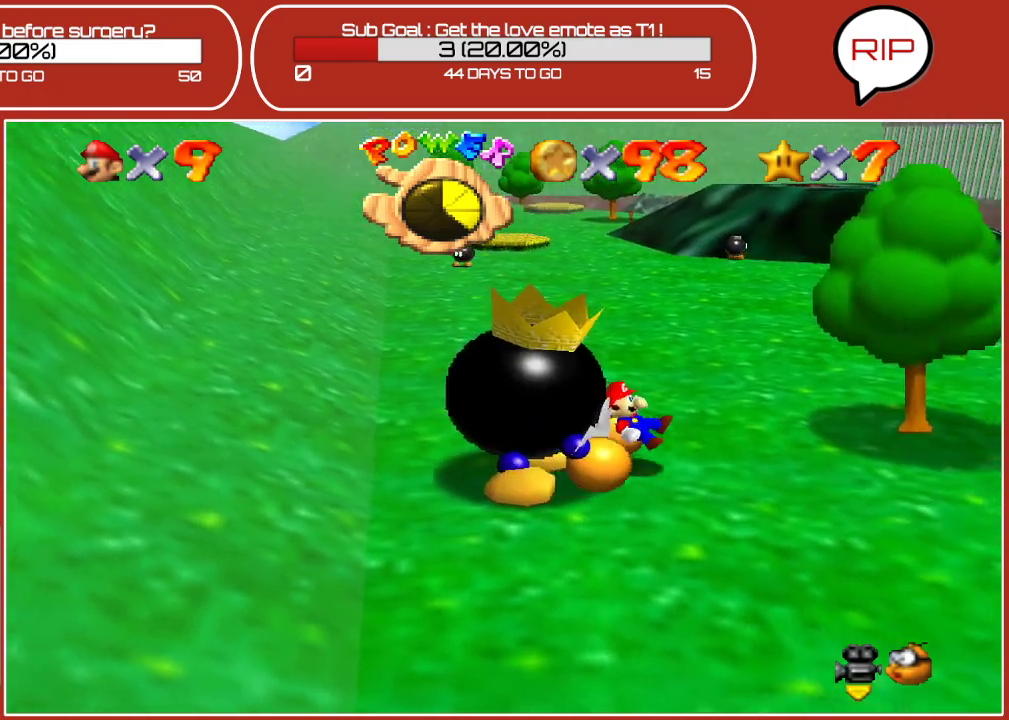
{"buttons": [], "left_stick": "down-left", "events": [[217, "left_stick", "up-right"], [350, "left_stick", "up-left"], [467, "left_stick", "down-left"]]}
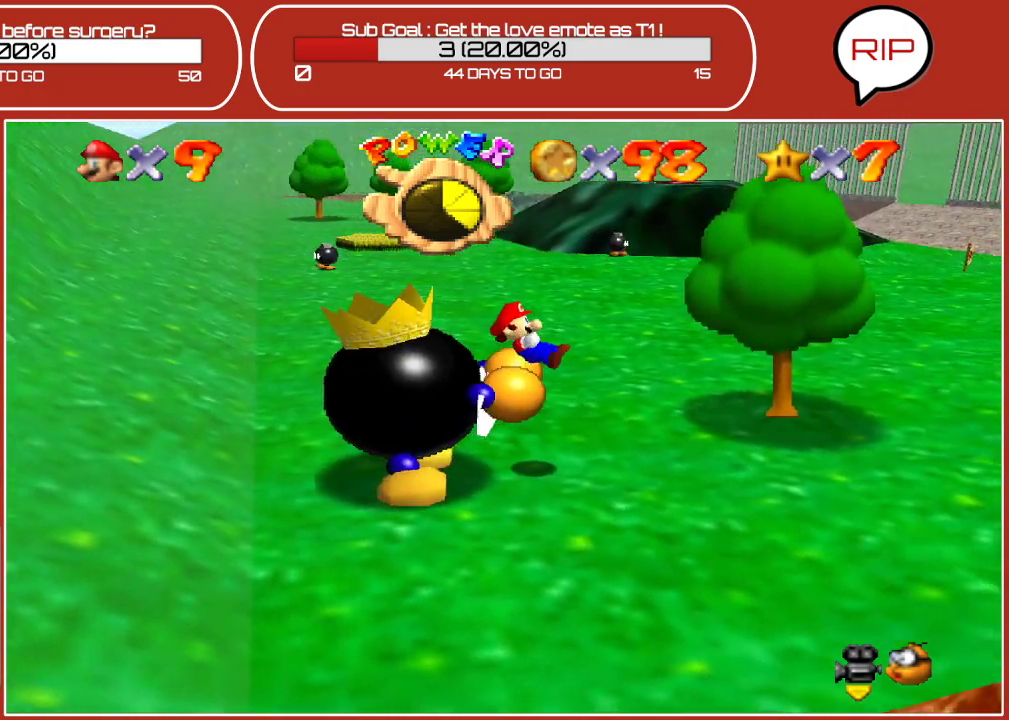
{"buttons": [], "left_stick": "down", "events": [[117, "left_stick", "down"]]}
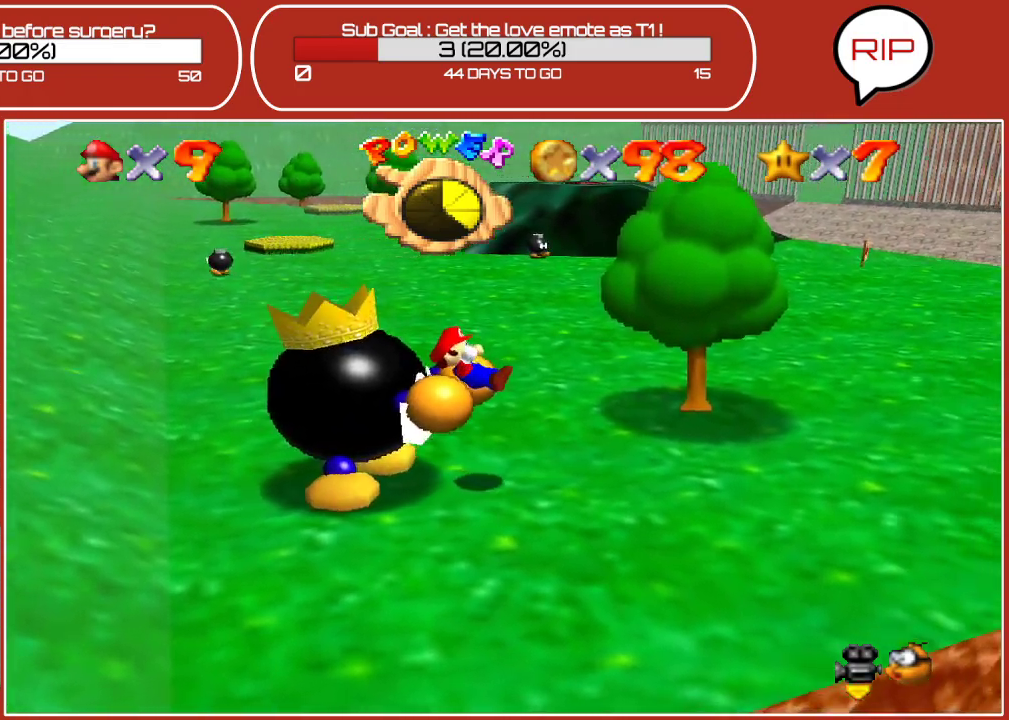
{"buttons": [], "left_stick": "down-left", "events": [[67, "left_stick", "left"], [333, "left_stick", "down-left"]]}
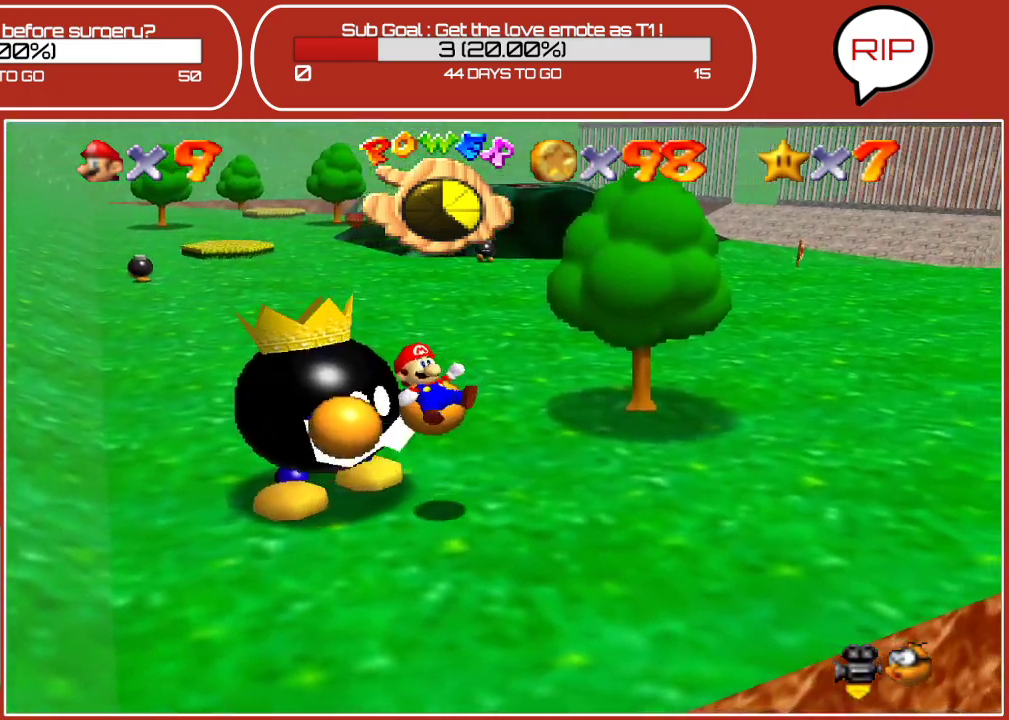
{"buttons": [], "left_stick": "up-left", "events": [[17, "A", "down"], [117, "A", "up"], [200, "left_stick", "left"], [333, "left_stick", "up-left"]]}
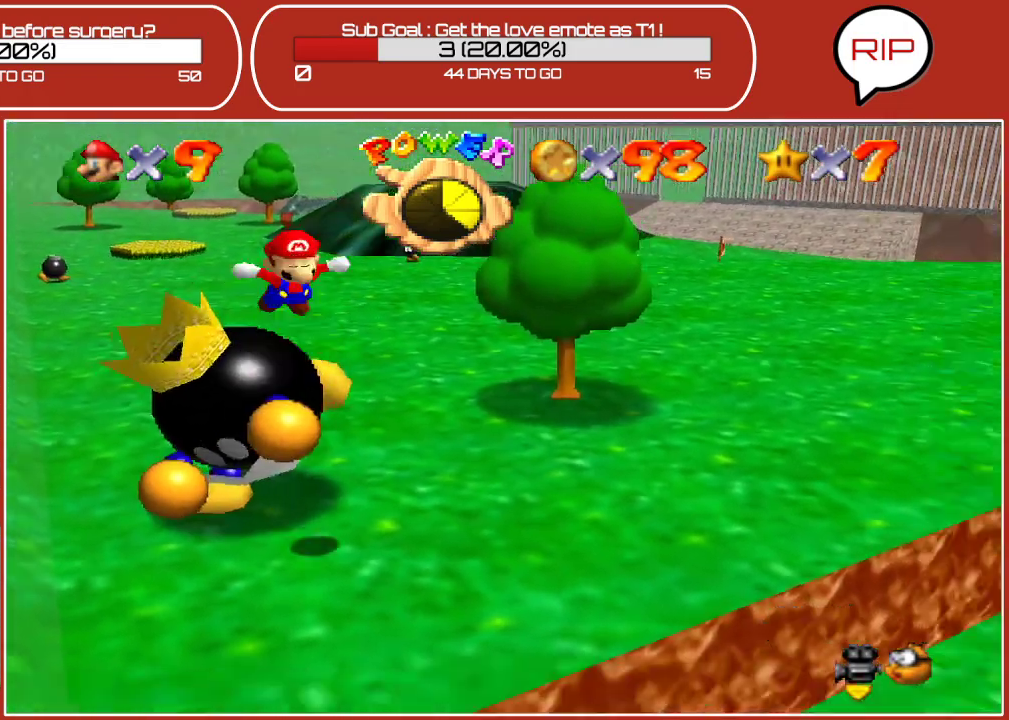
{"buttons": ["A"], "left_stick": "up-left", "events": [[500, "A", "down"]]}
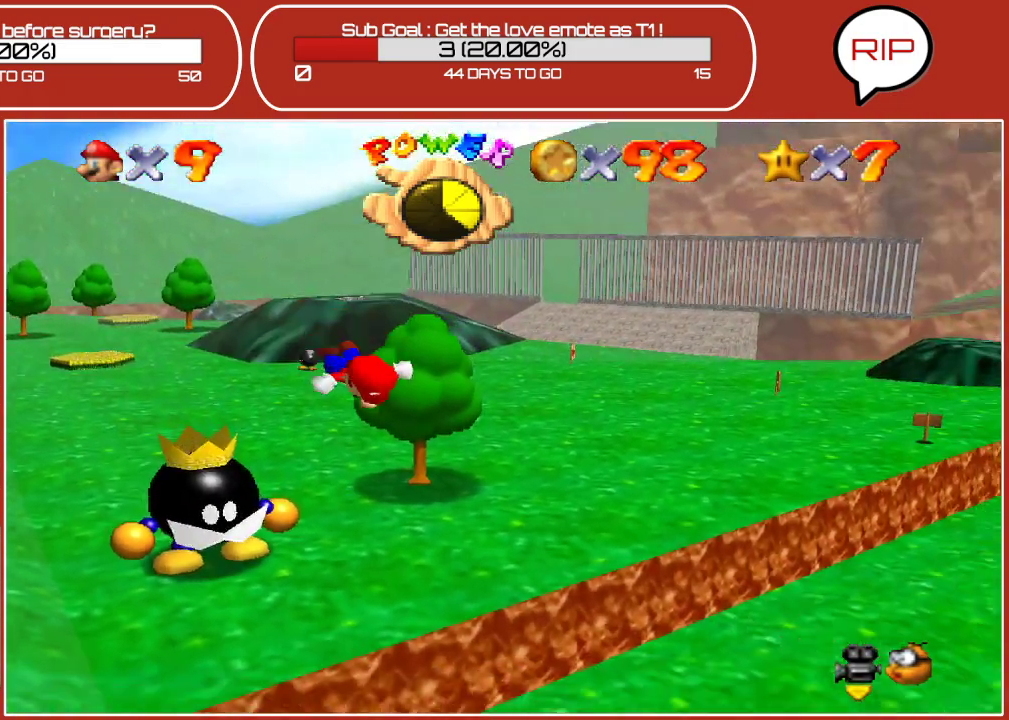
{"buttons": ["A"], "left_stick": "up-left", "events": [[133, "A", "up"], [250, "A", "down"], [417, "A", "up"], [483, "A", "down"]]}
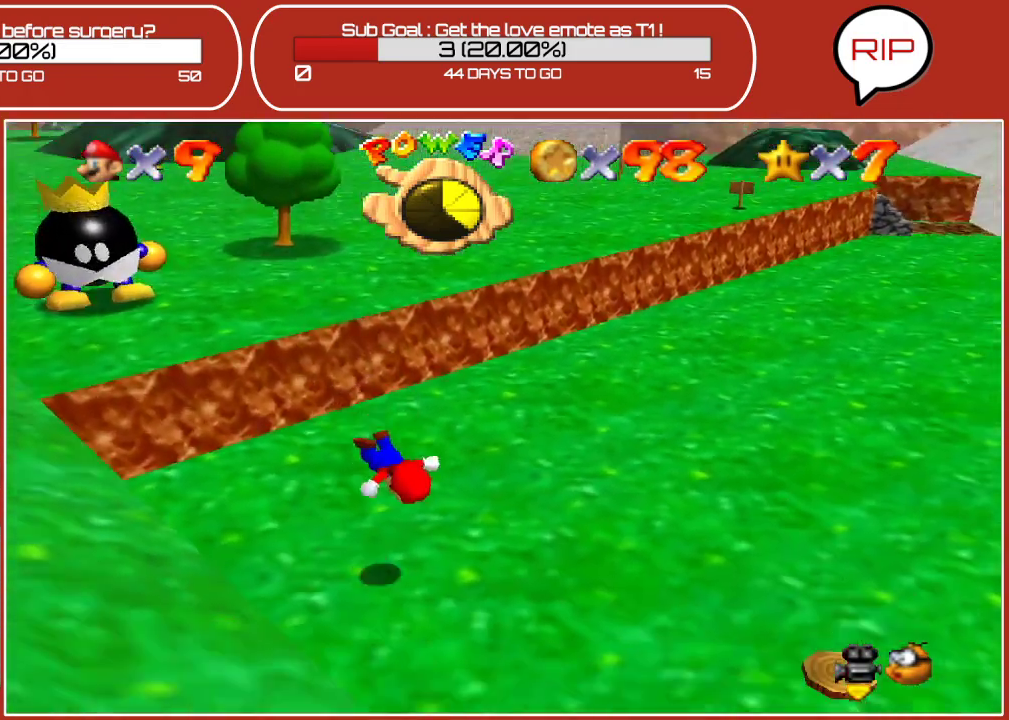
{"buttons": [], "left_stick": "up-left", "events": [[100, "A", "up"], [183, "A", "down"], [283, "A", "up"], [350, "A", "down"], [467, "A", "up"]]}
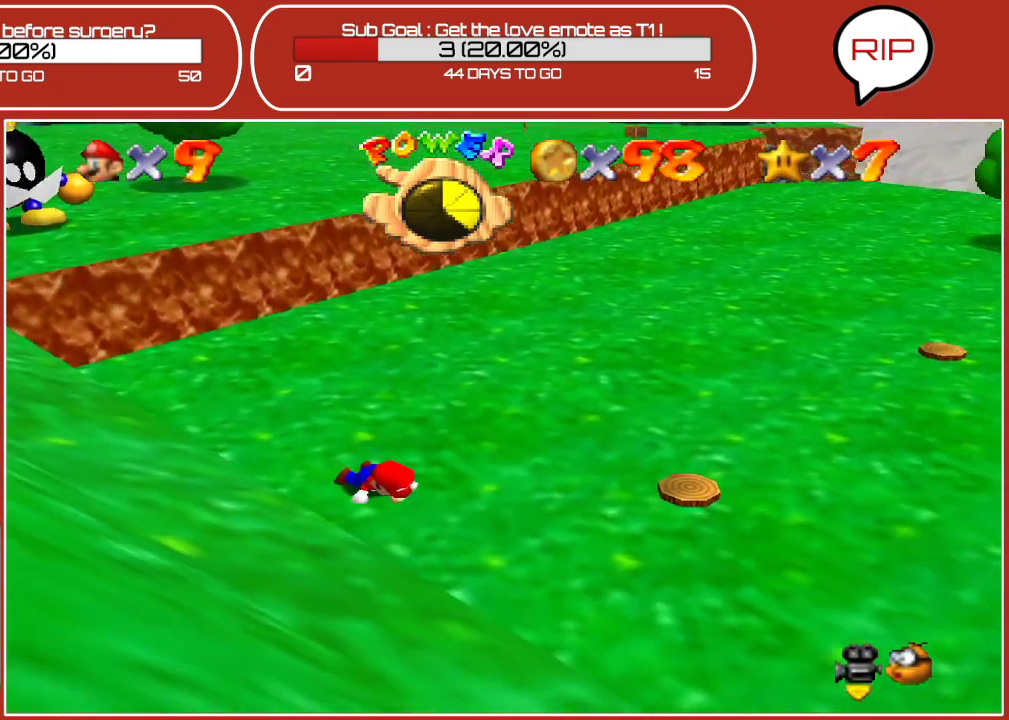
{"buttons": [], "left_stick": "up-left", "events": [[100, "A", "down"], [200, "A", "up"]]}
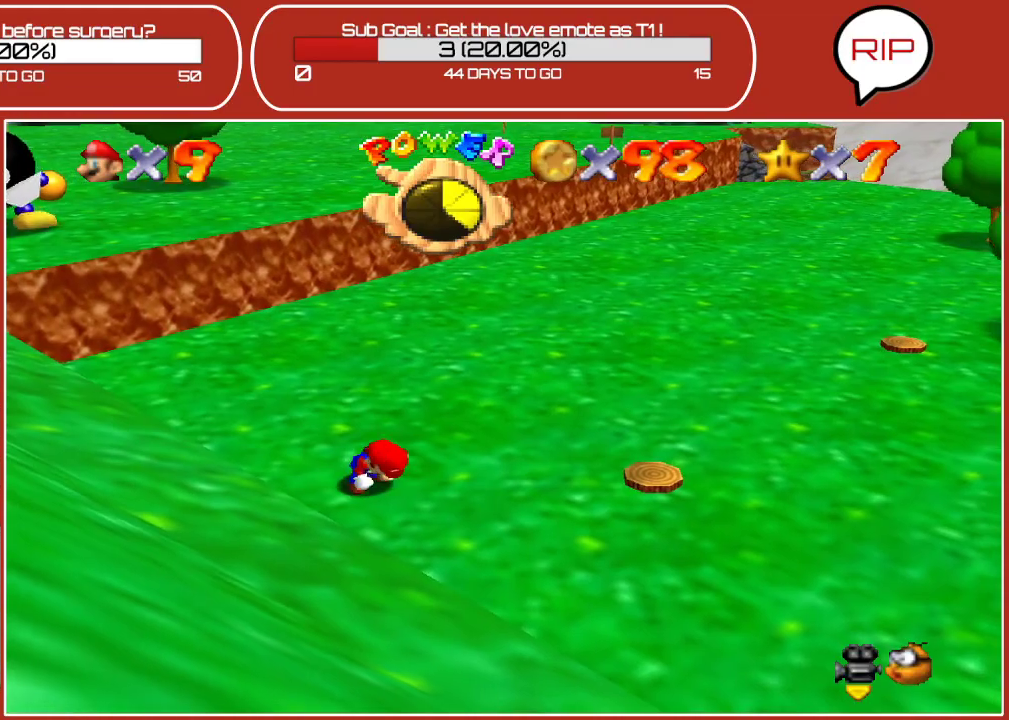
{"buttons": [], "left_stick": "up-left", "events": []}
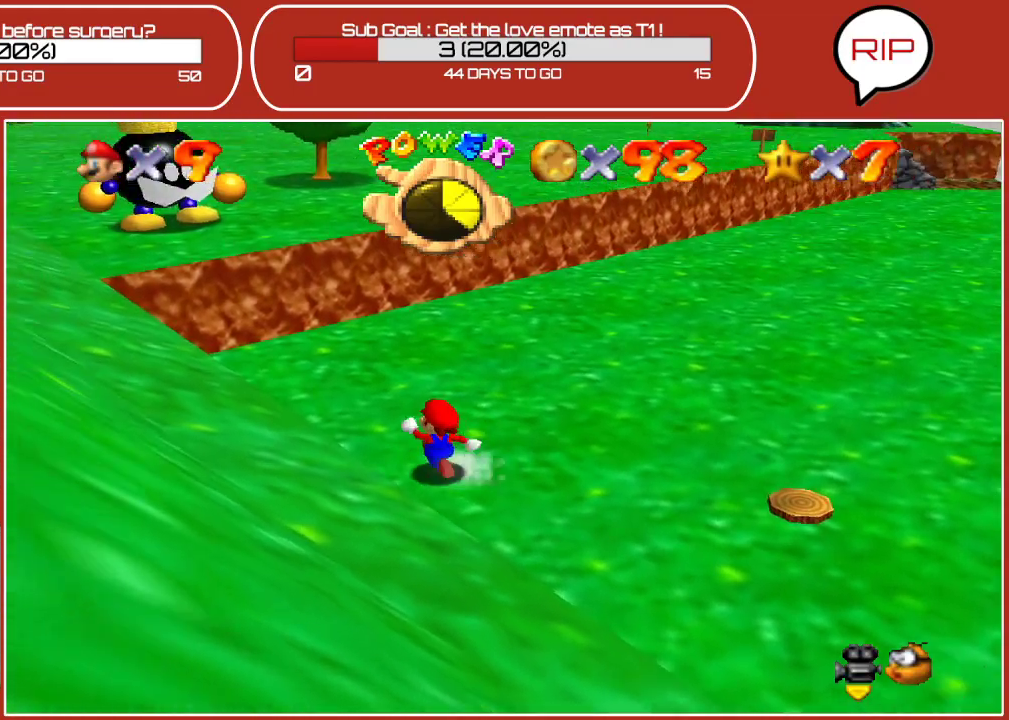
{"buttons": [], "left_stick": "up", "events": [[433, "left_stick", "up"]]}
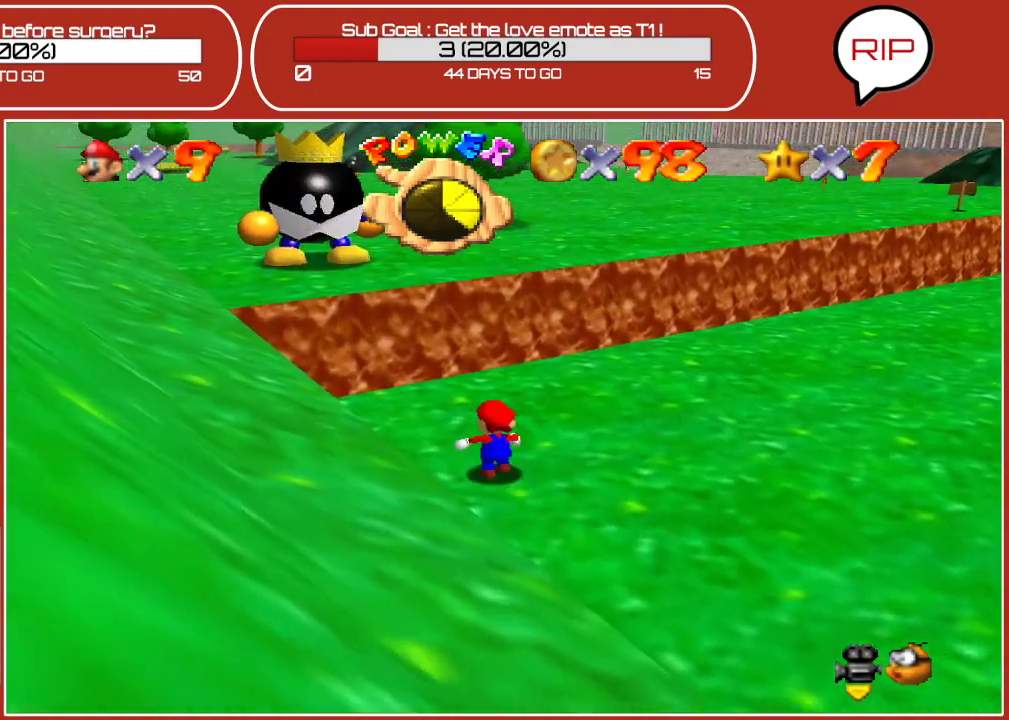
{"buttons": ["A"], "left_stick": "up", "events": [[283, "A", "down"]]}
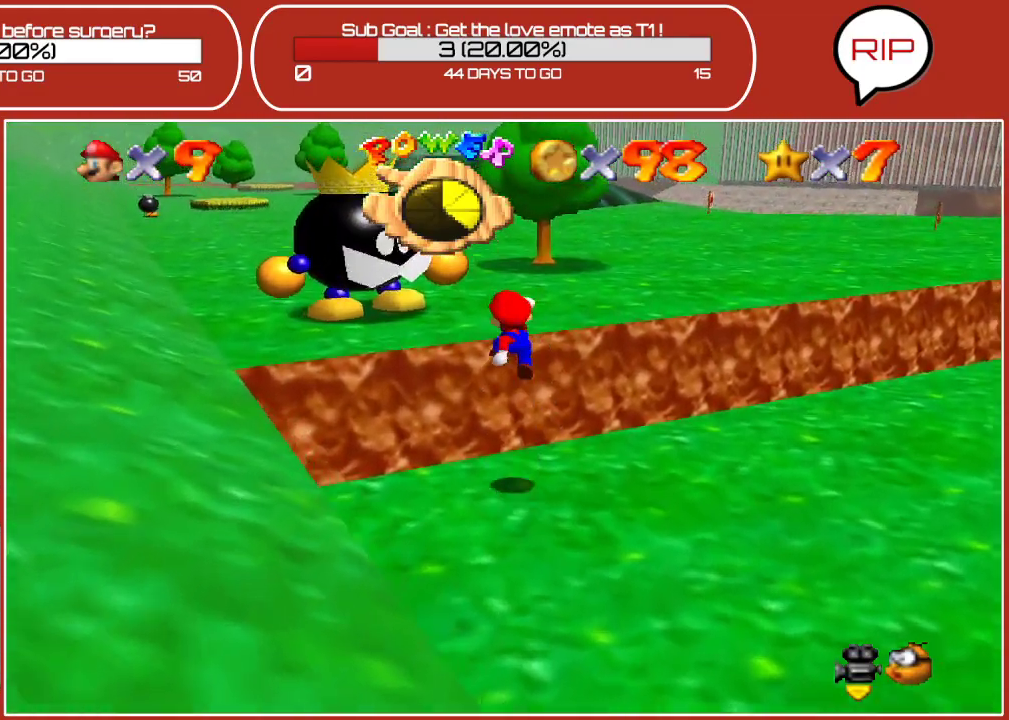
{"buttons": [], "left_stick": "up", "events": [[83, "A", "up"]]}
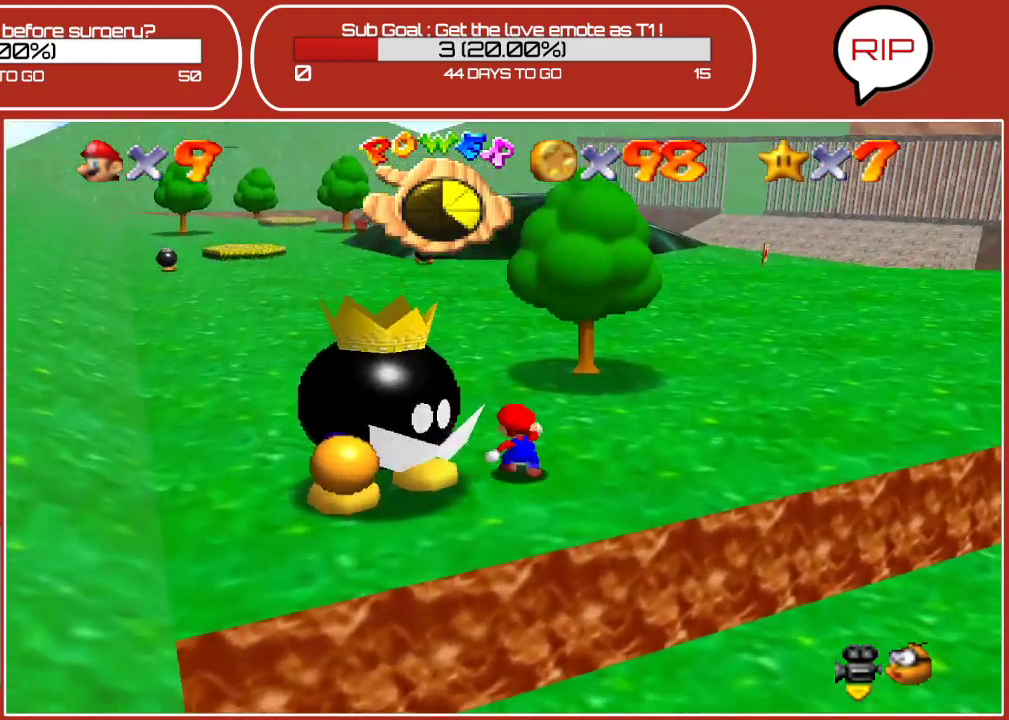
{"buttons": [], "left_stick": "up-left", "events": [[100, "left_stick", "up-left"]]}
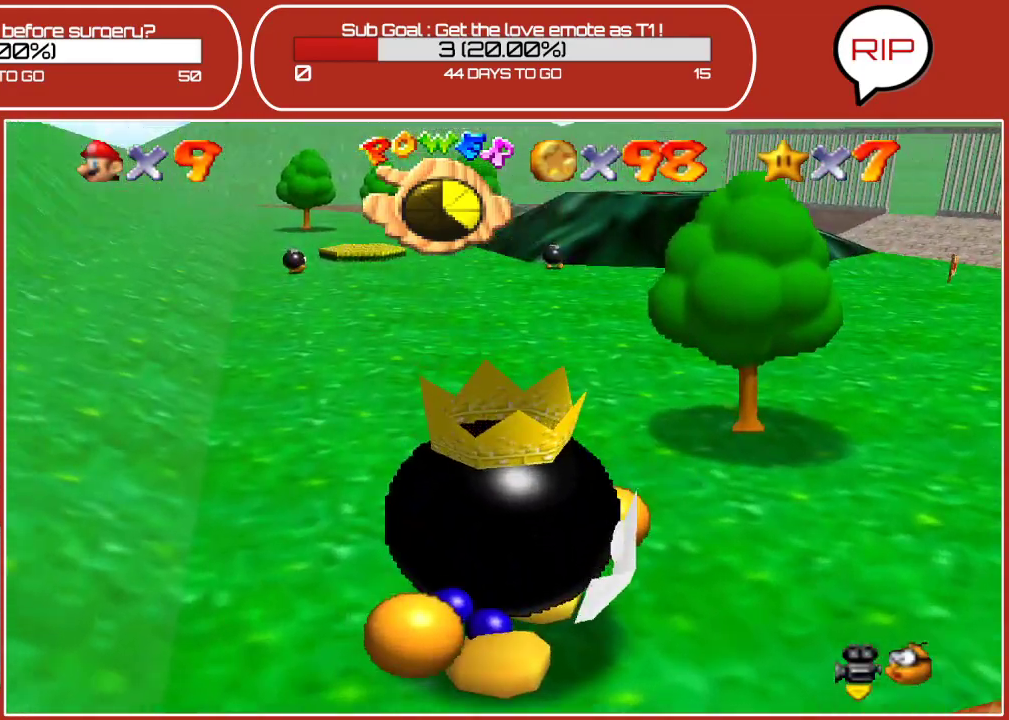
{"buttons": [], "left_stick": "down-right", "events": [[150, "left_stick", "down-left"], [300, "left_stick", "down"], [400, "left_stick", "down-right"]]}
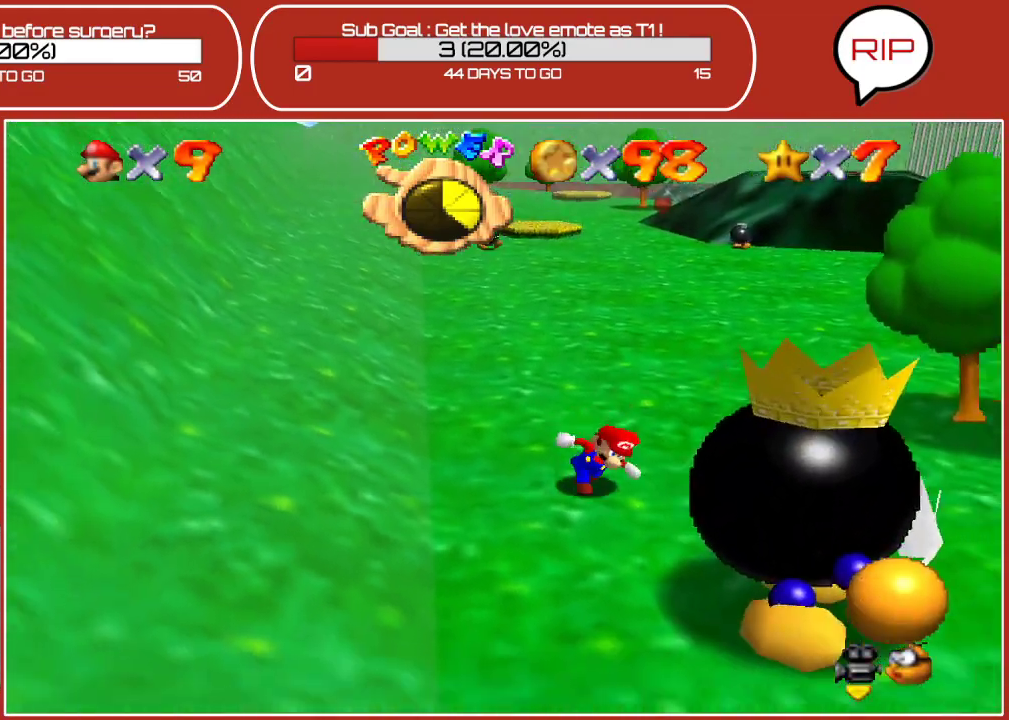
{"buttons": [], "left_stick": "center", "events": [[150, "B", "down"], [250, "left_stick", "center"], [333, "B", "up"]]}
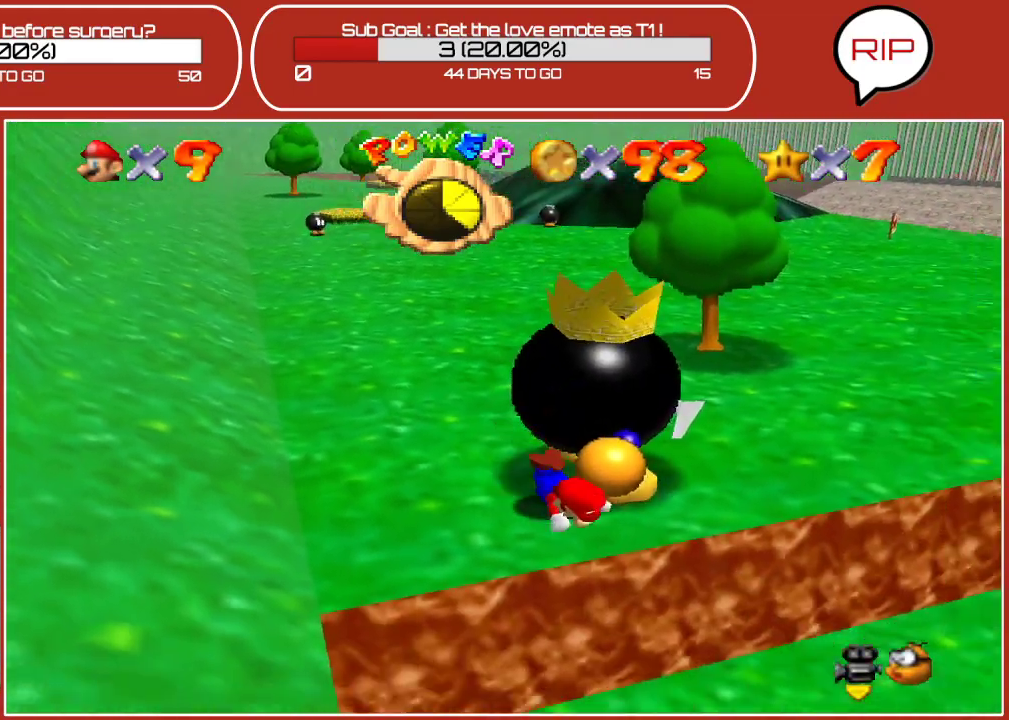
{"buttons": [], "left_stick": "left", "events": [[167, "left_stick", "up-left"], [233, "A", "down"], [367, "left_stick", "left"], [433, "A", "up"]]}
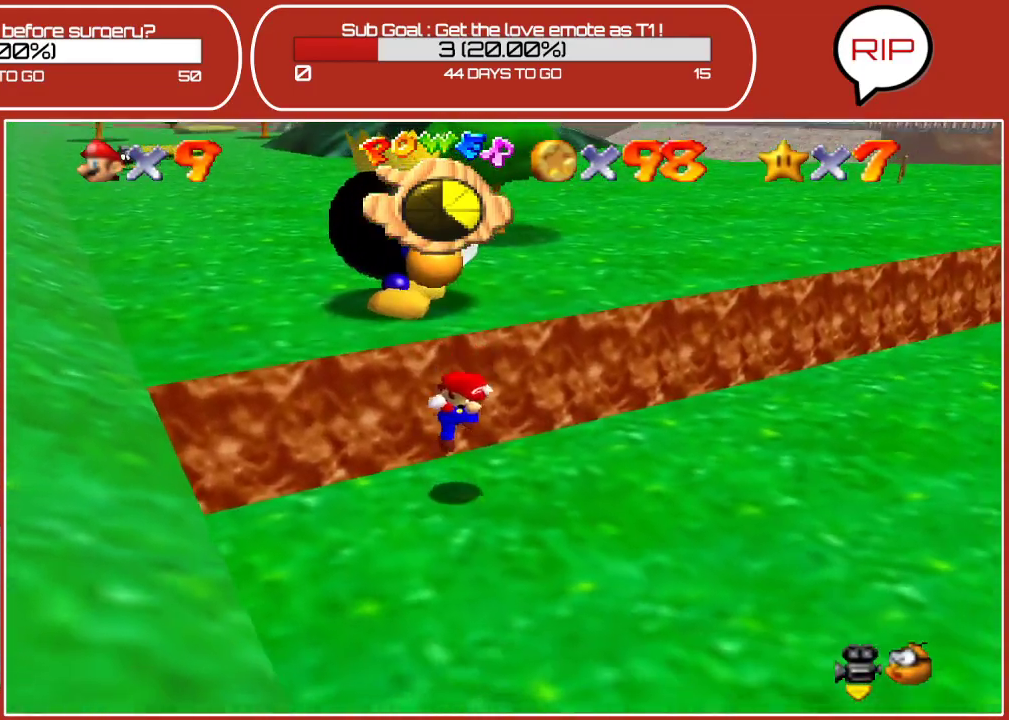
{"buttons": [], "left_stick": "left", "events": []}
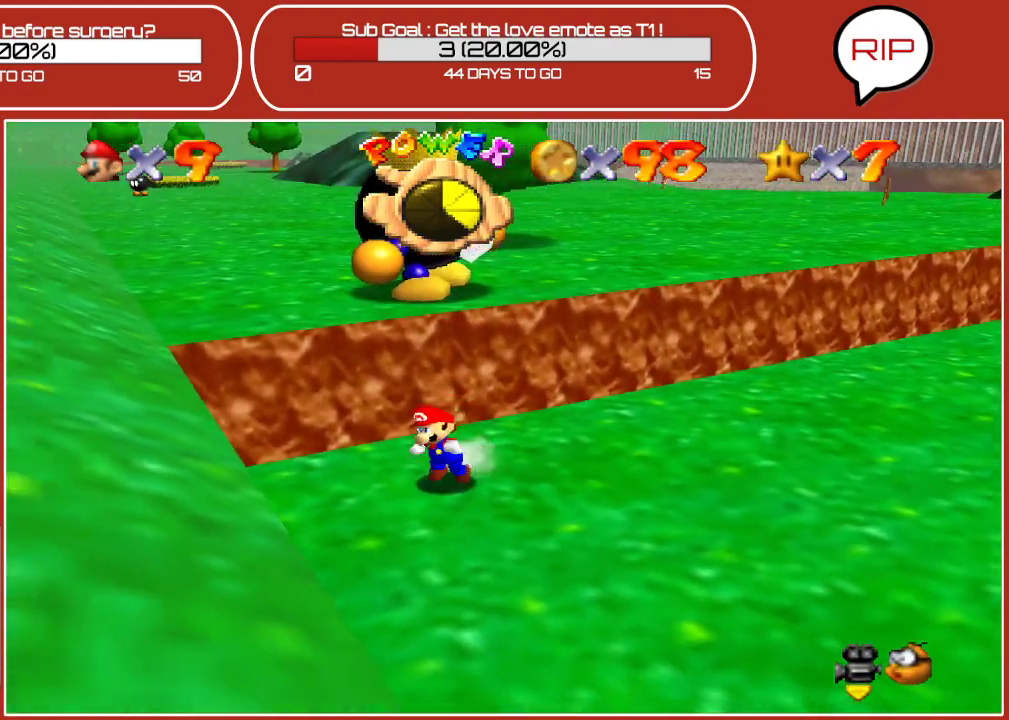
{"buttons": [], "left_stick": "up", "events": [[100, "left_stick", "up-left"], [133, "A", "down"], [283, "left_stick", "up"], [400, "A", "up"]]}
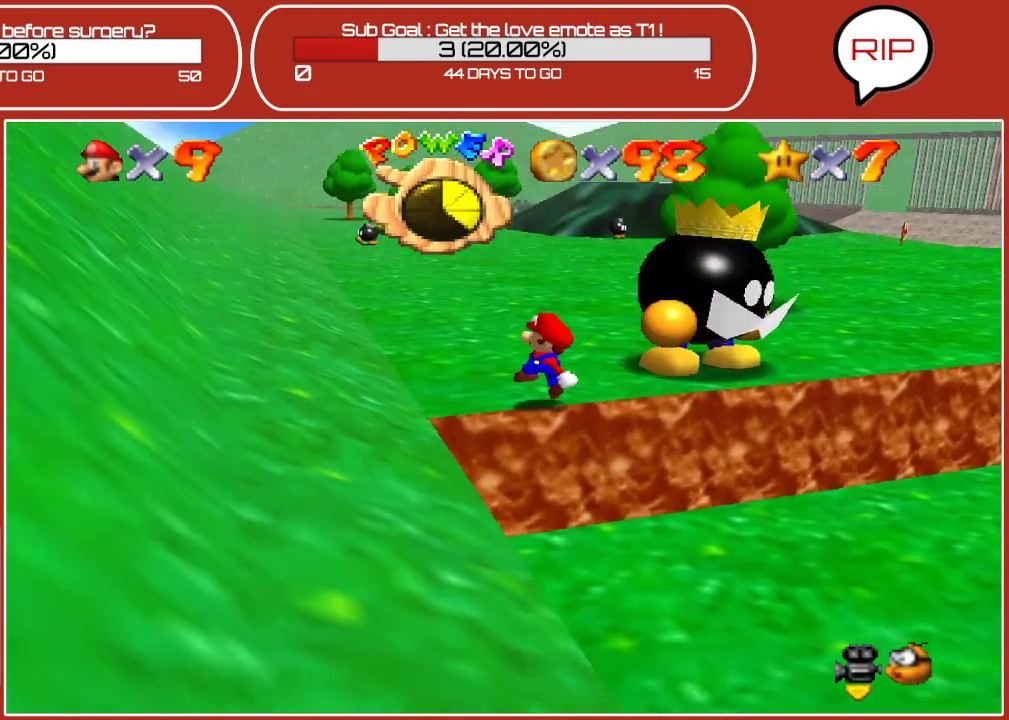
{"buttons": [], "left_stick": "up-right", "events": [[83, "left_stick", "up-right"]]}